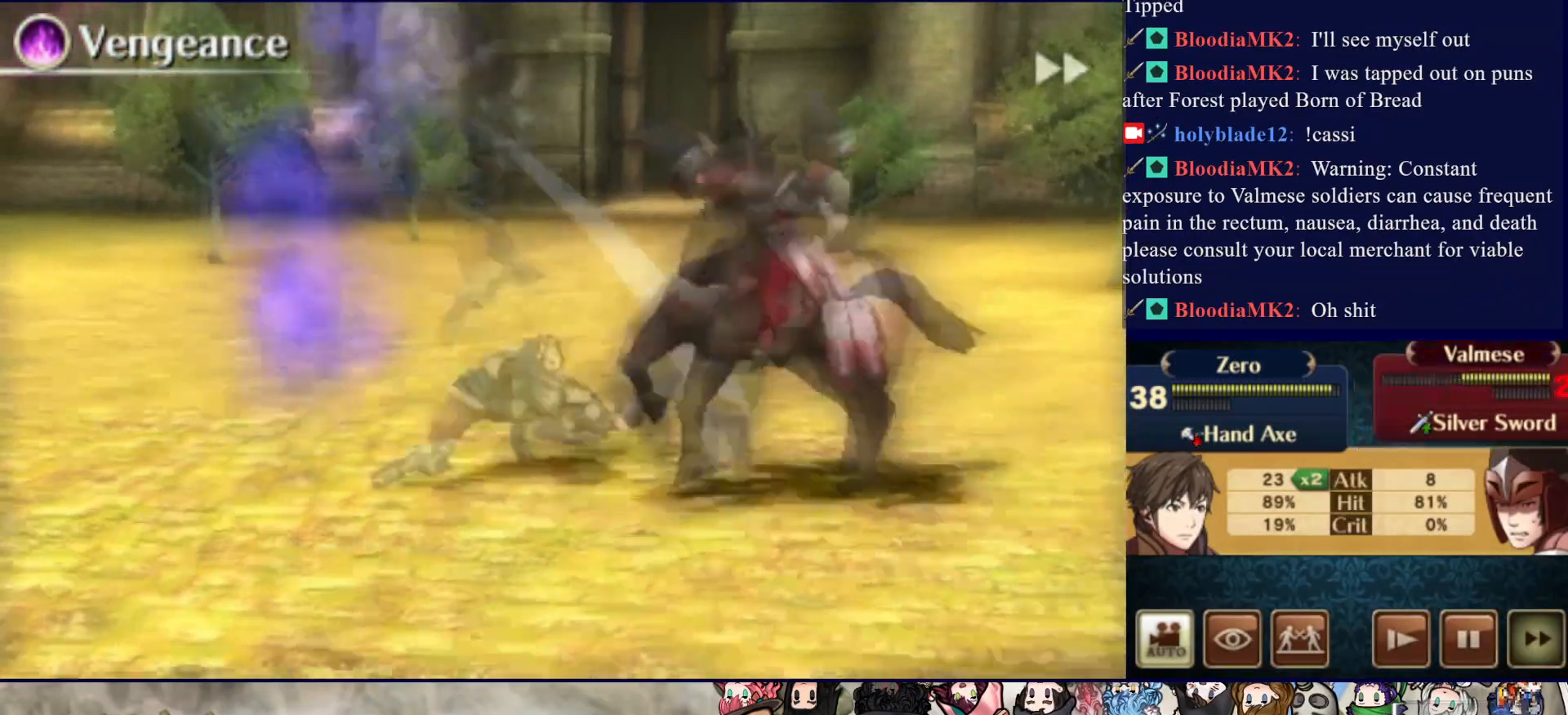
Gameplay with a controller (PlayStation layout); each line is a JSON object with the inputs held at the frame after it. "events" lists button and stick changes between this image and that frame as [ms after this image, input, new state], when the widget could be followed in between. Not read: L3 R3 left_stick right_stick.
{"buttons": ["CIRCLE"], "events": []}
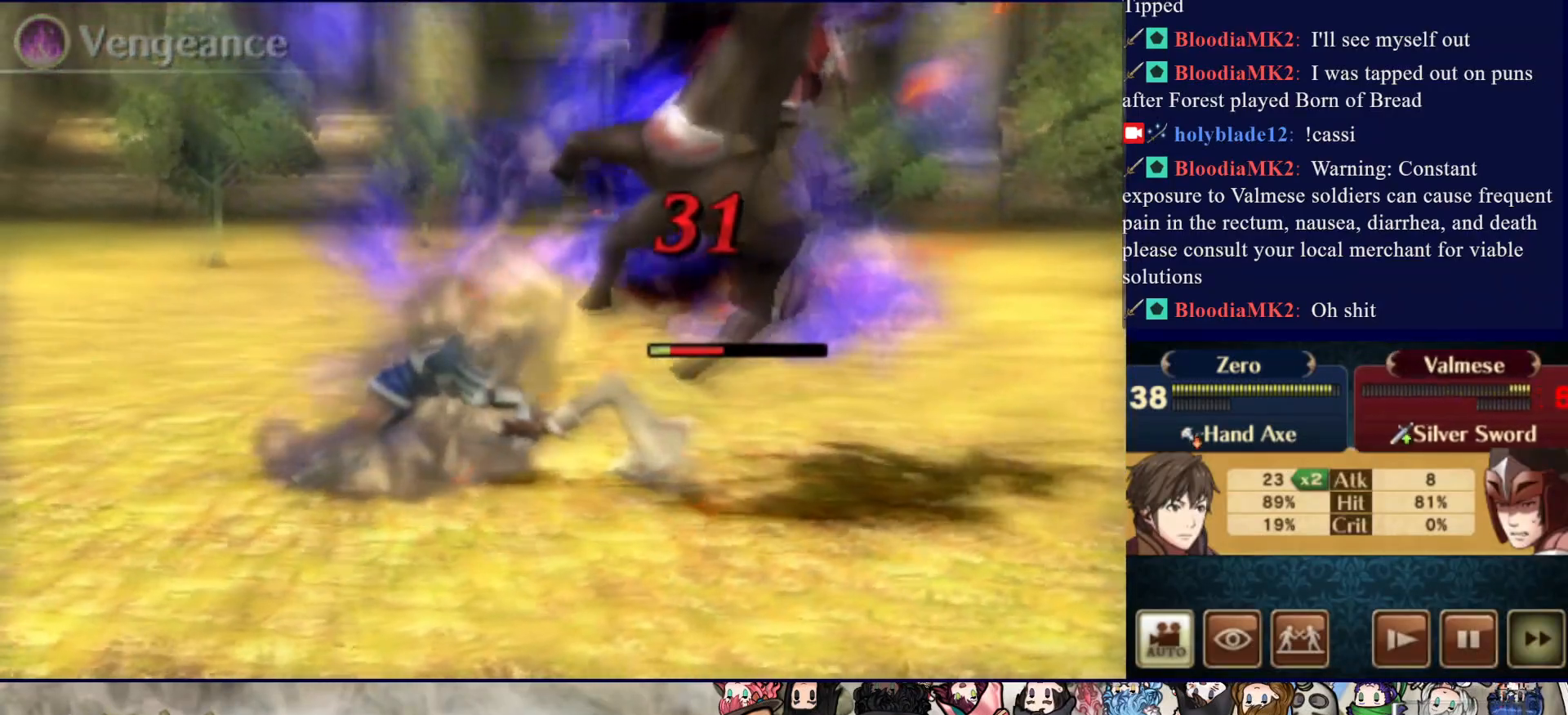
{"buttons": ["CIRCLE"], "events": []}
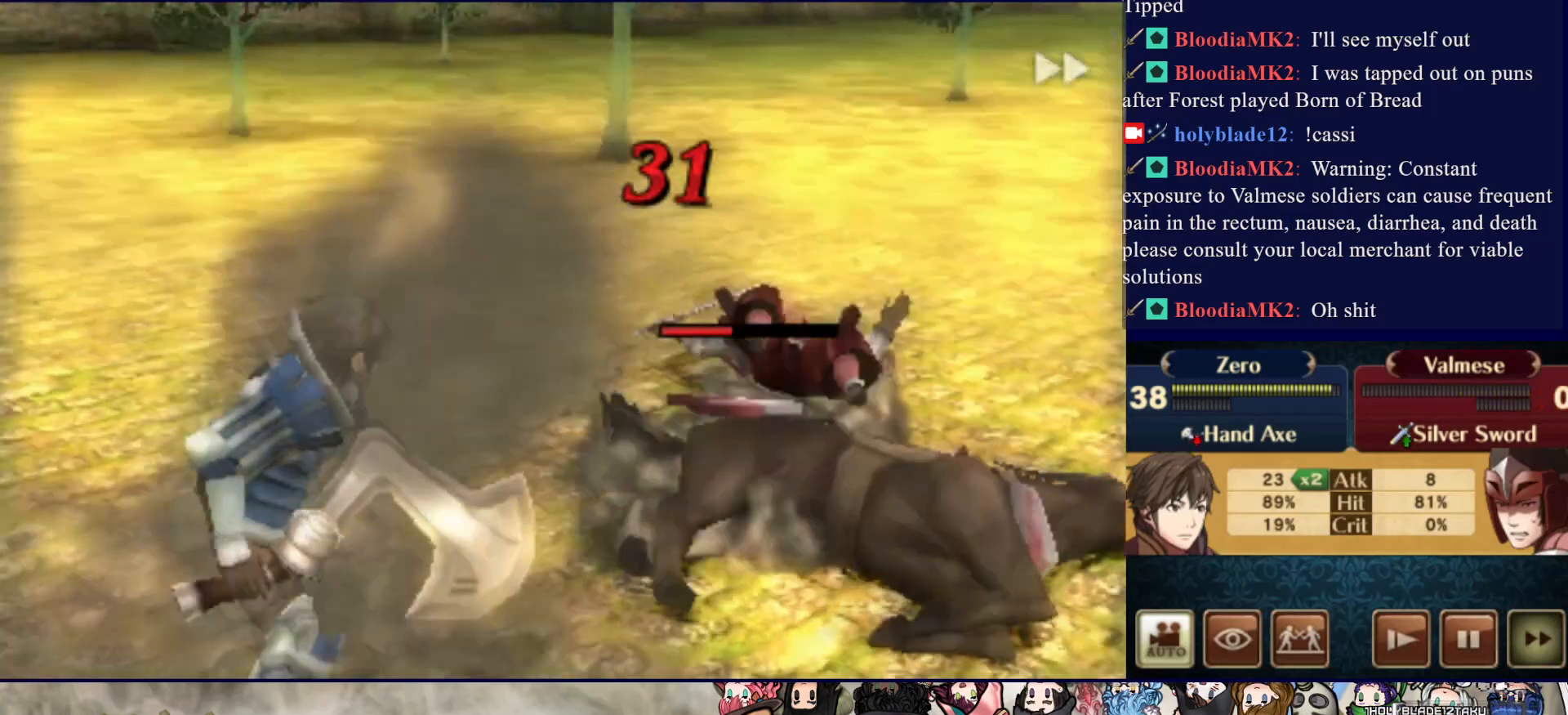
{"buttons": ["CIRCLE"], "events": []}
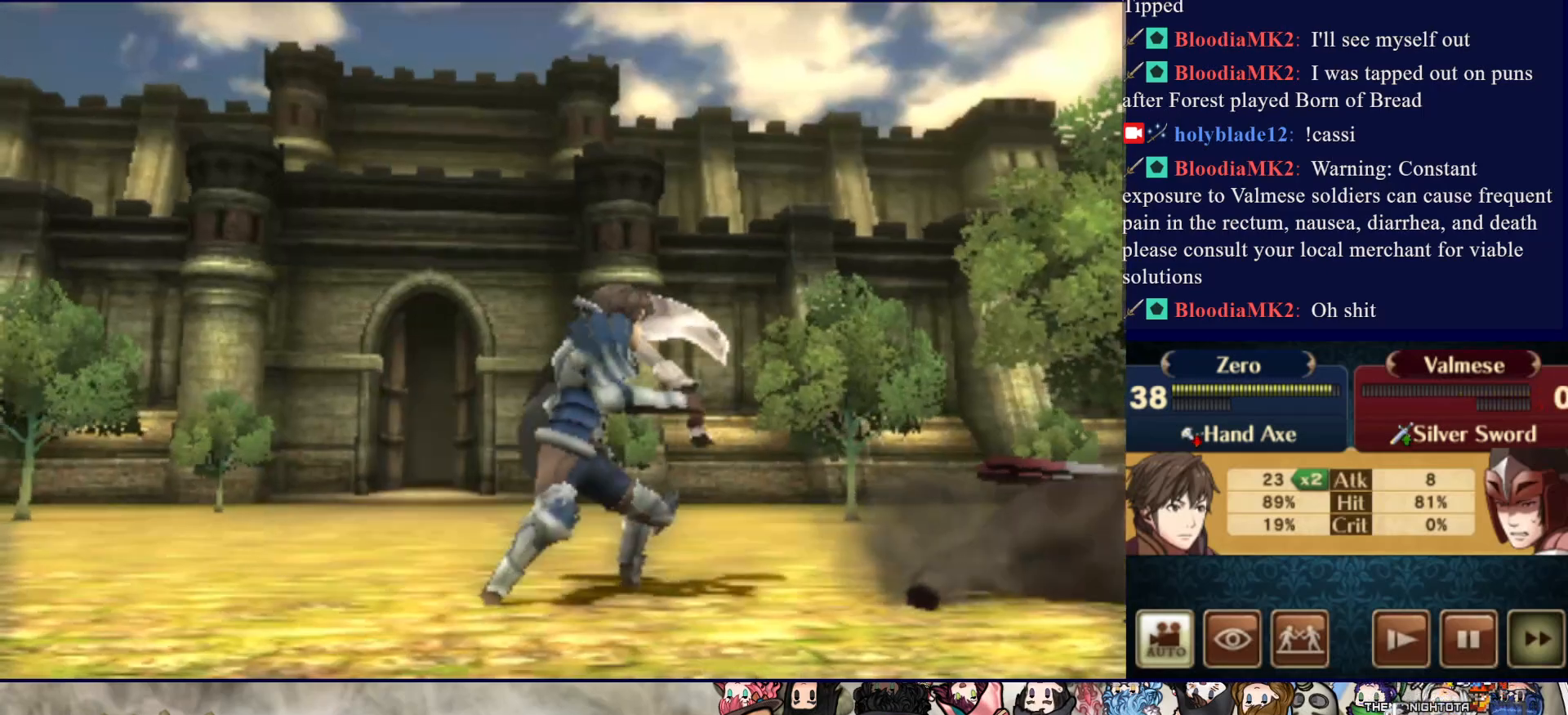
{"buttons": ["CIRCLE"], "events": []}
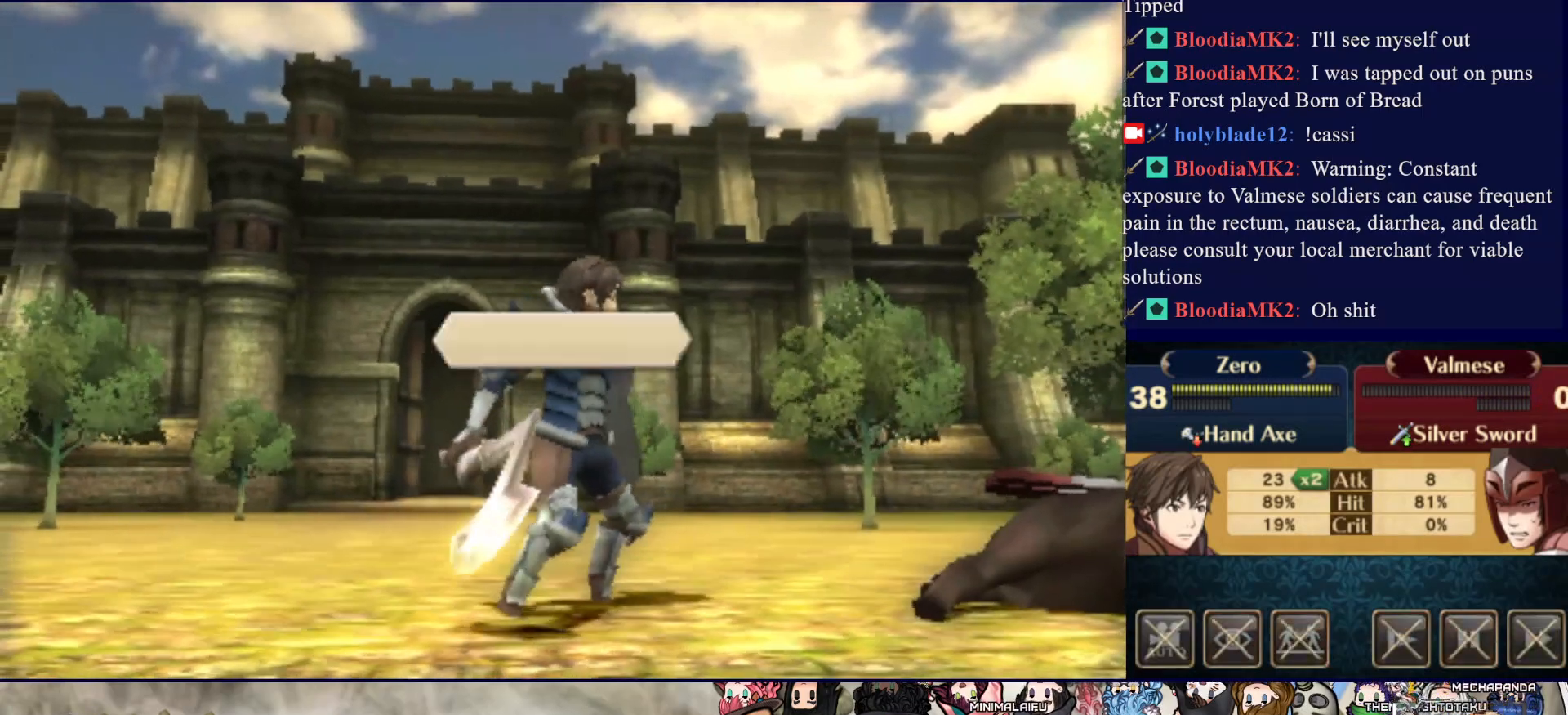
{"buttons": ["CIRCLE"], "events": []}
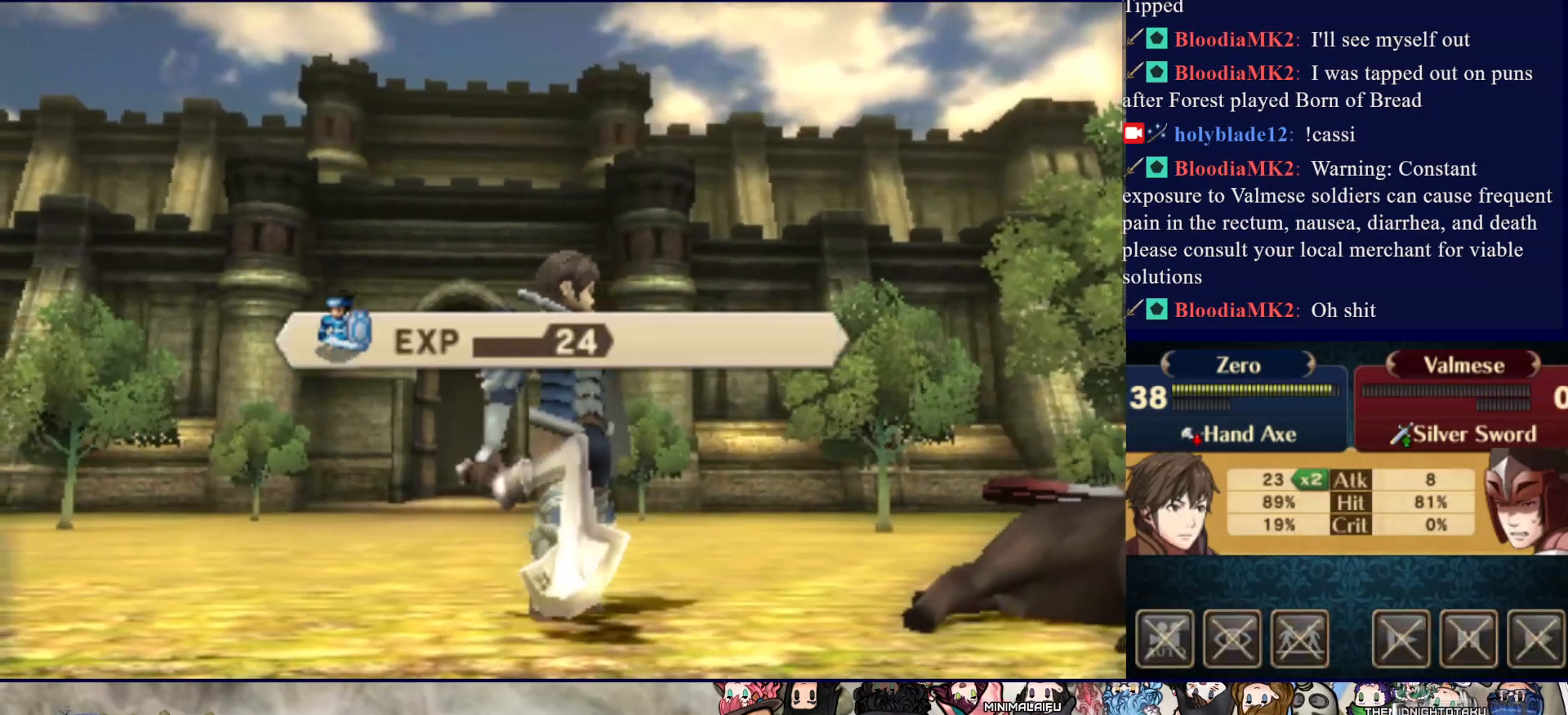
{"buttons": [], "events": [[150, "CIRCLE", "up"], [150, "CROSS", "down"], [333, "CROSS", "up"], [383, "CROSS", "down"], [500, "CROSS", "up"]]}
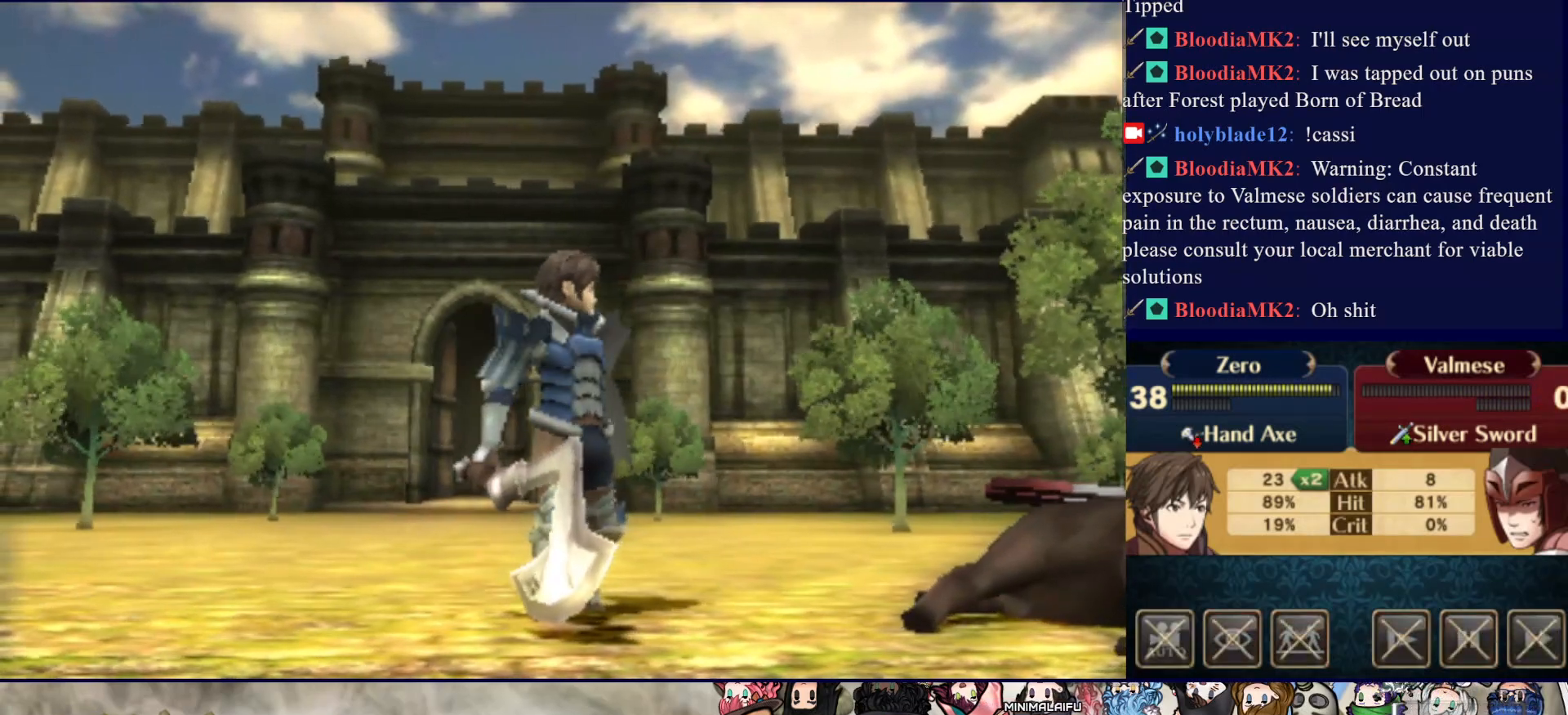
{"buttons": ["CIRCLE"], "events": [[67, "CROSS", "down"], [167, "CROSS", "up"], [483, "CIRCLE", "down"]]}
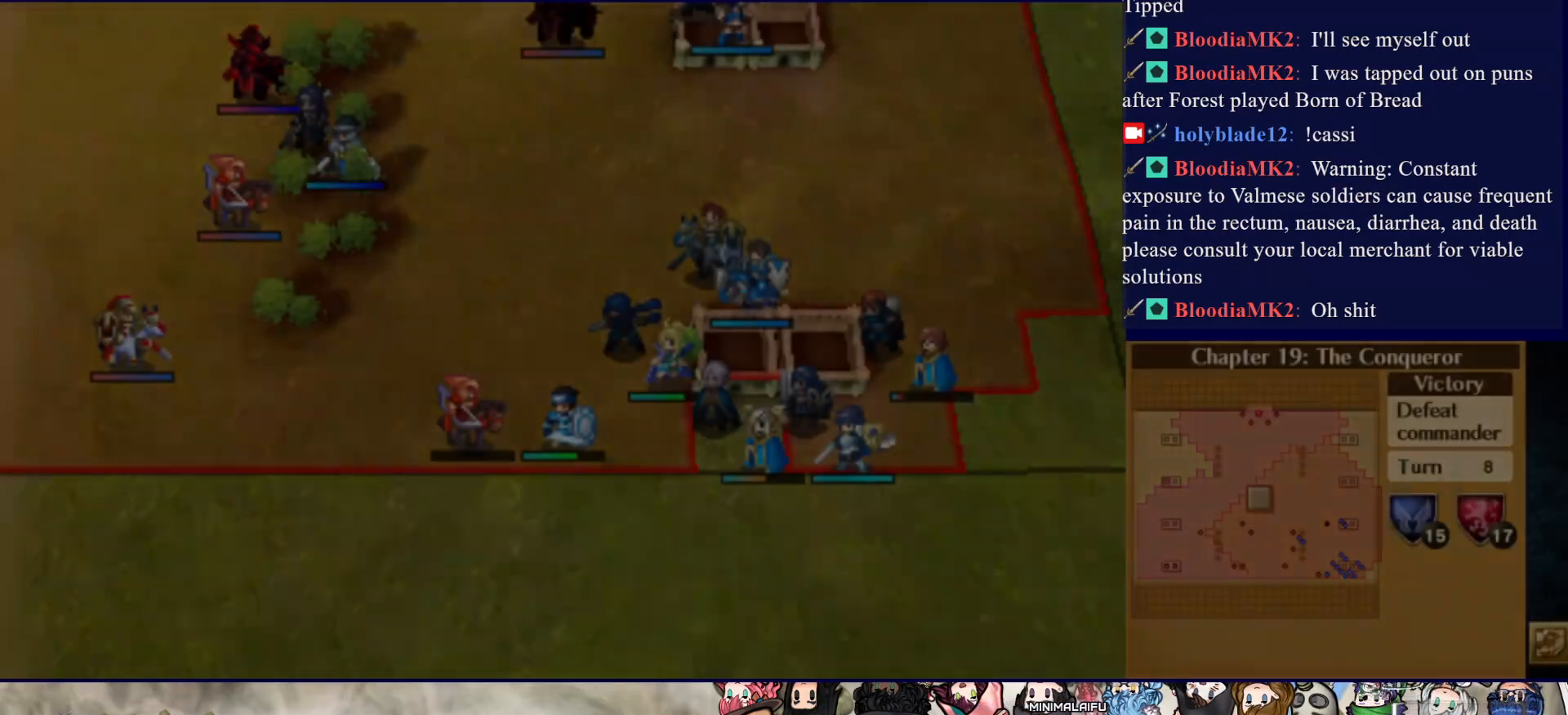
{"buttons": ["CIRCLE"], "events": []}
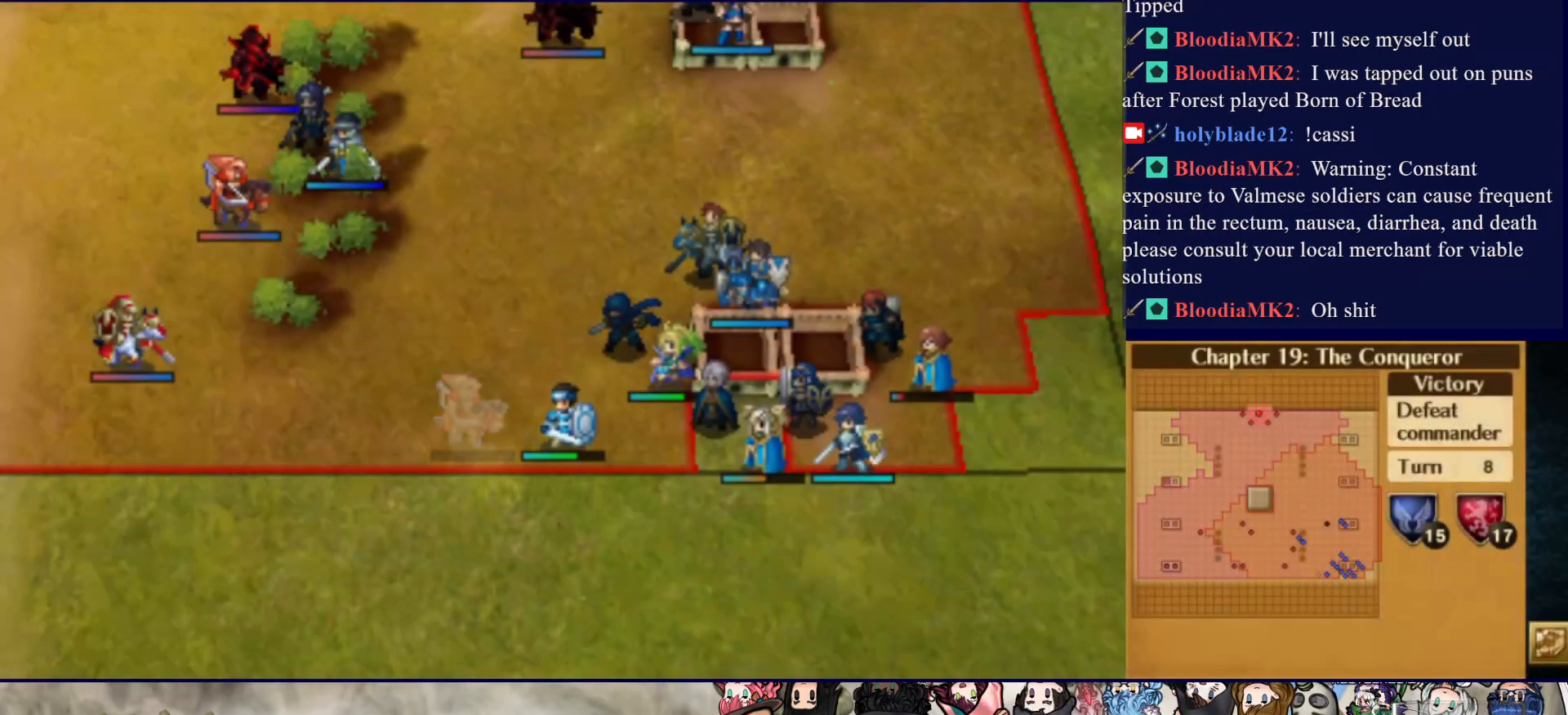
{"buttons": ["CIRCLE"], "events": []}
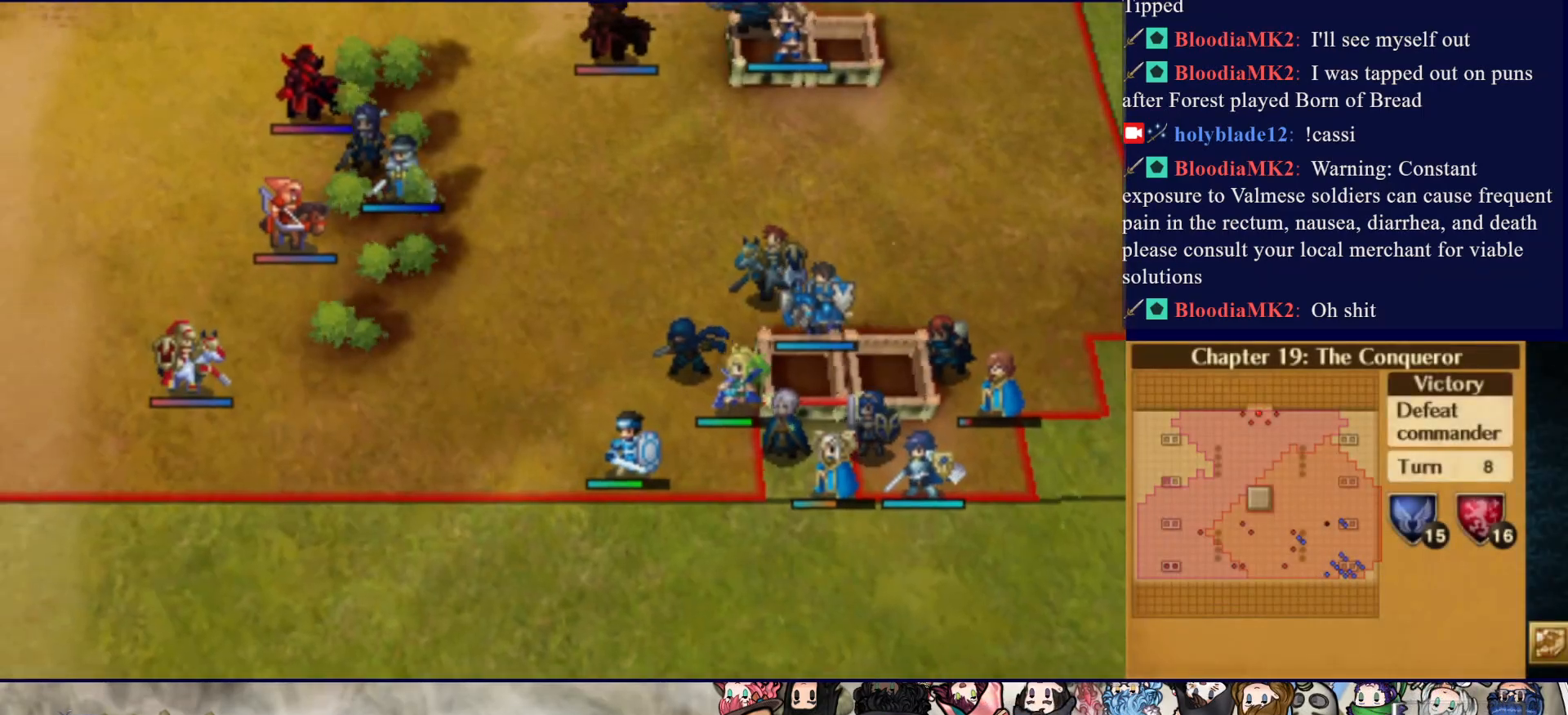
{"buttons": ["CIRCLE"], "events": []}
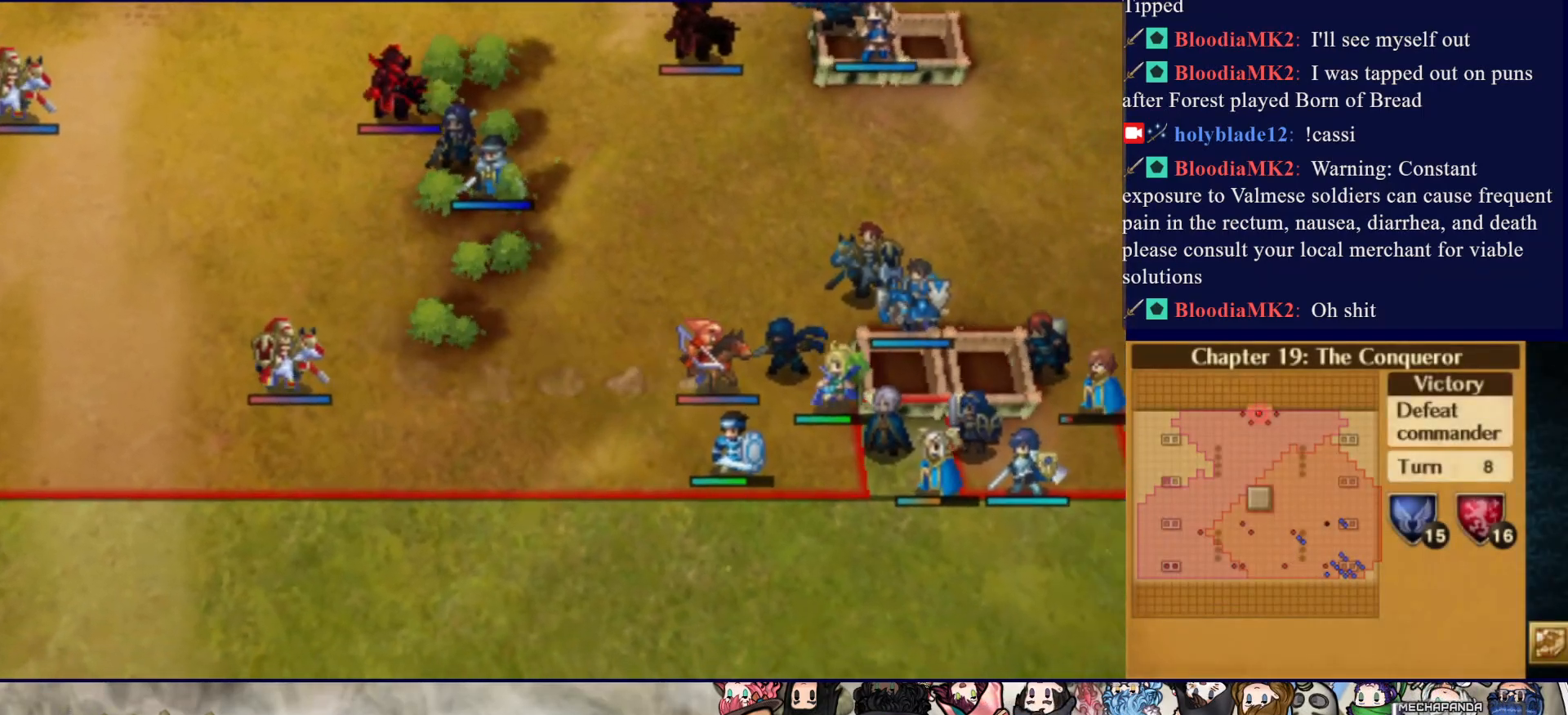
{"buttons": ["CIRCLE"], "events": []}
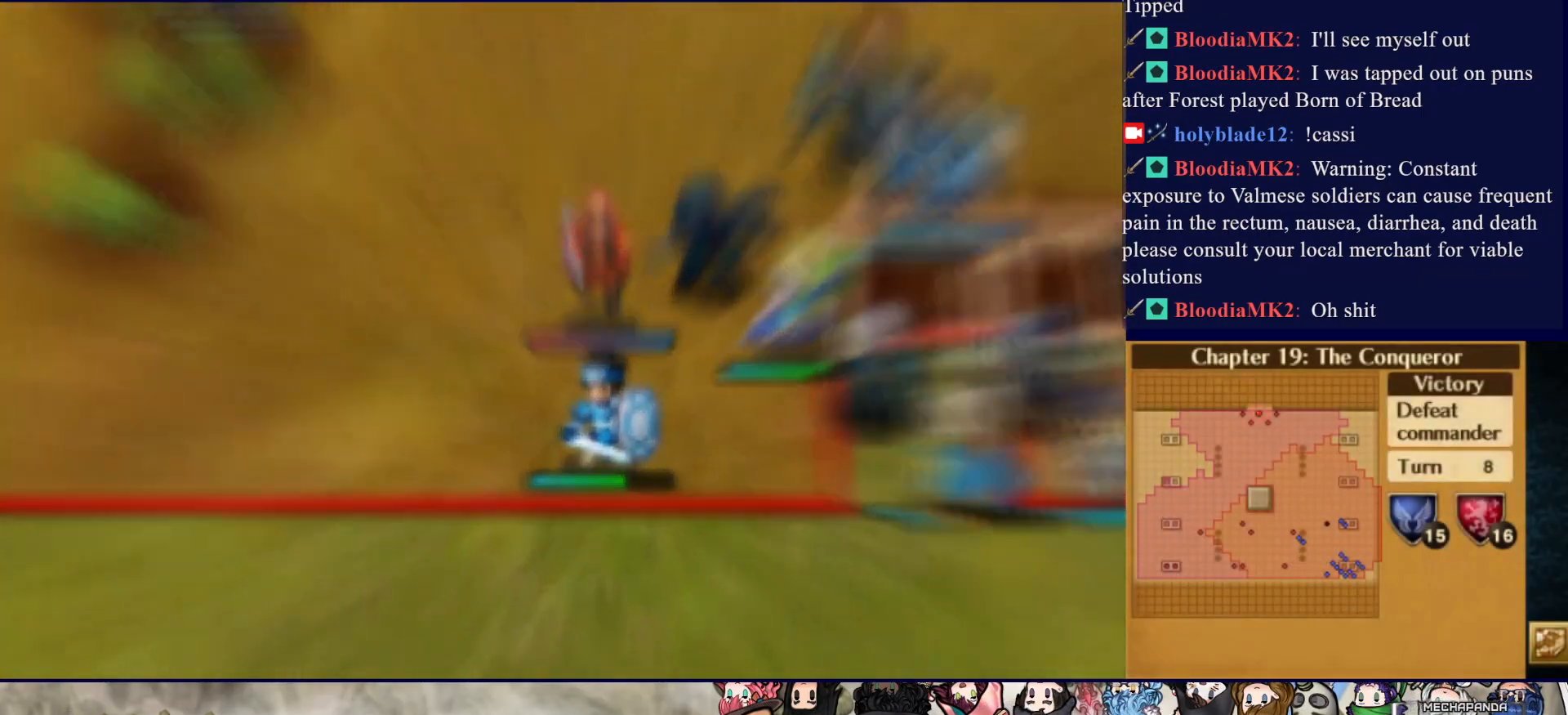
{"buttons": ["CIRCLE"], "events": []}
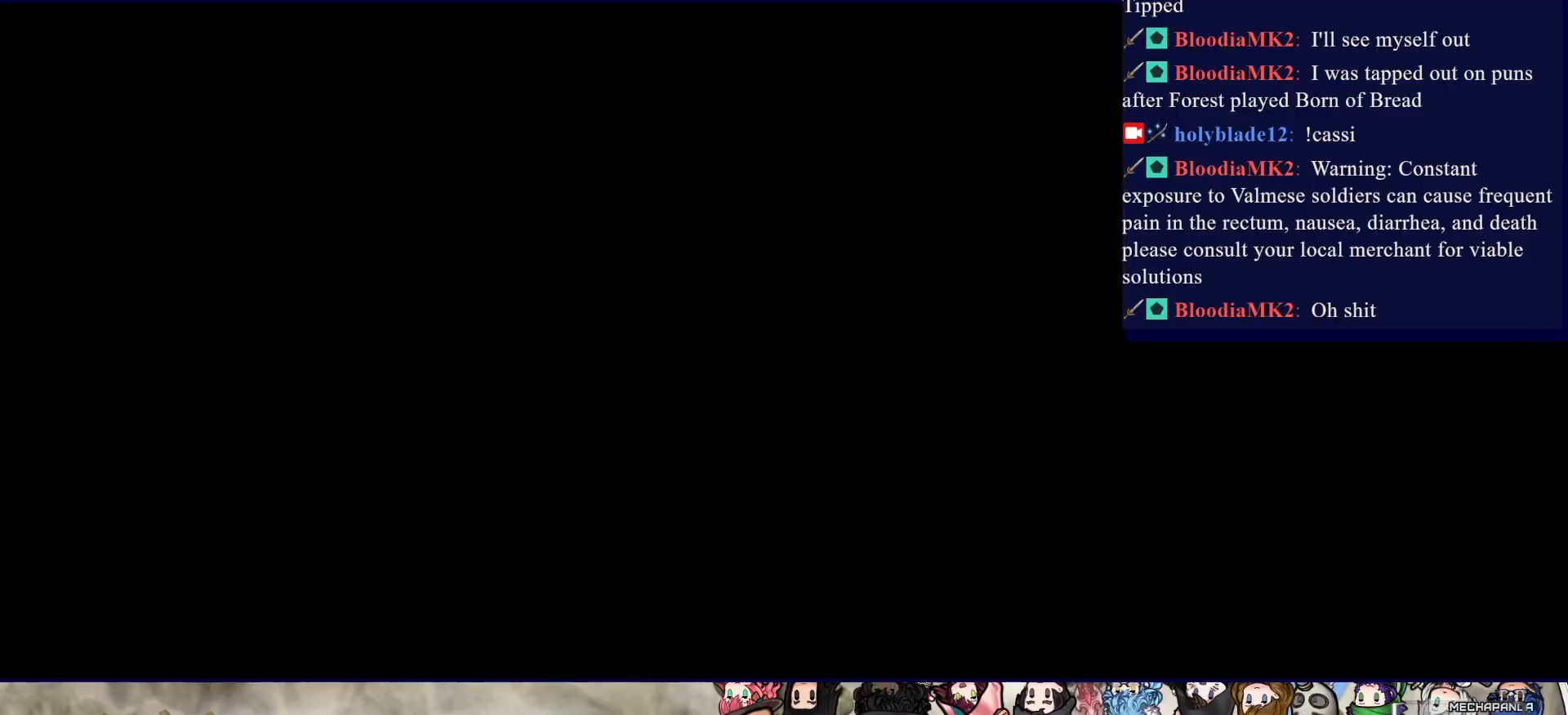
{"buttons": ["CIRCLE"], "events": []}
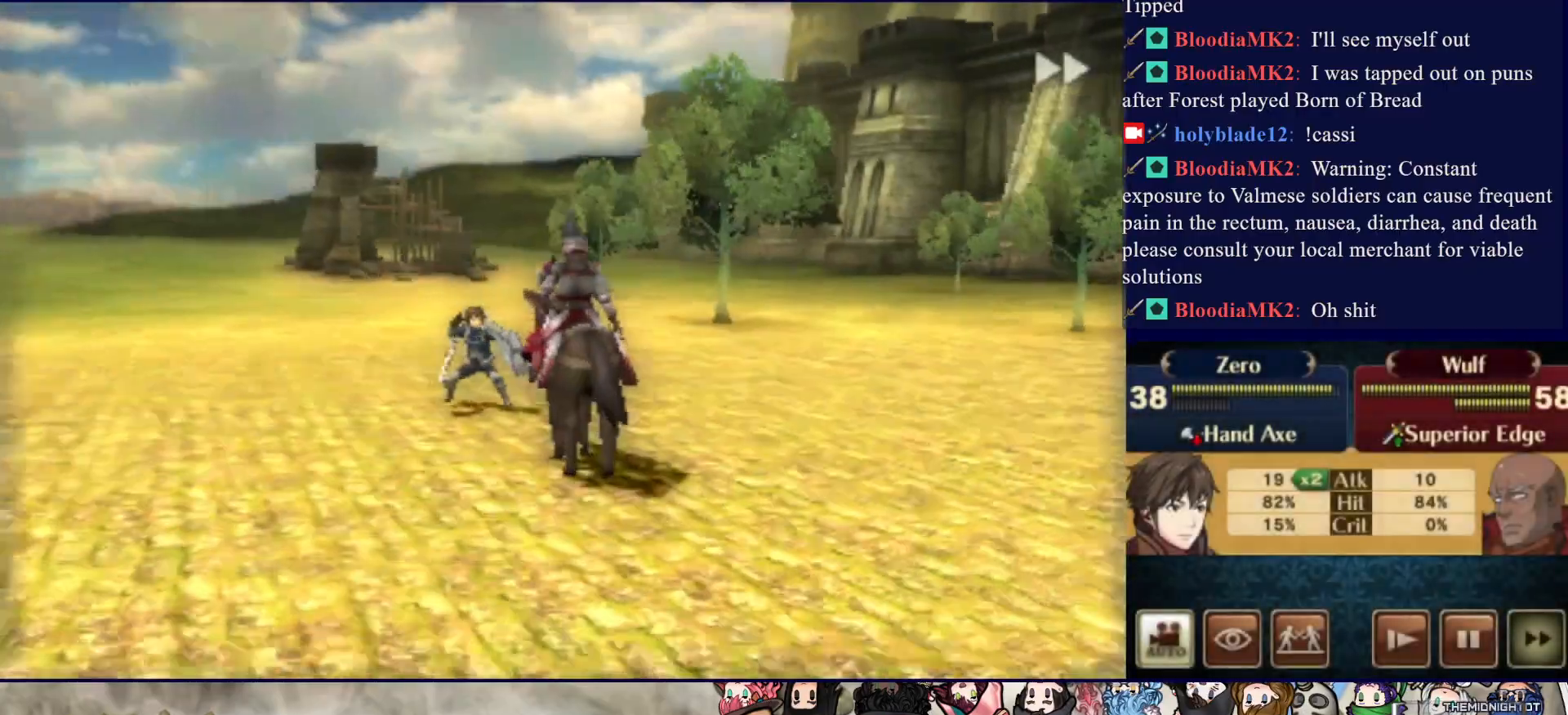
{"buttons": [], "events": [[500, "CIRCLE", "up"]]}
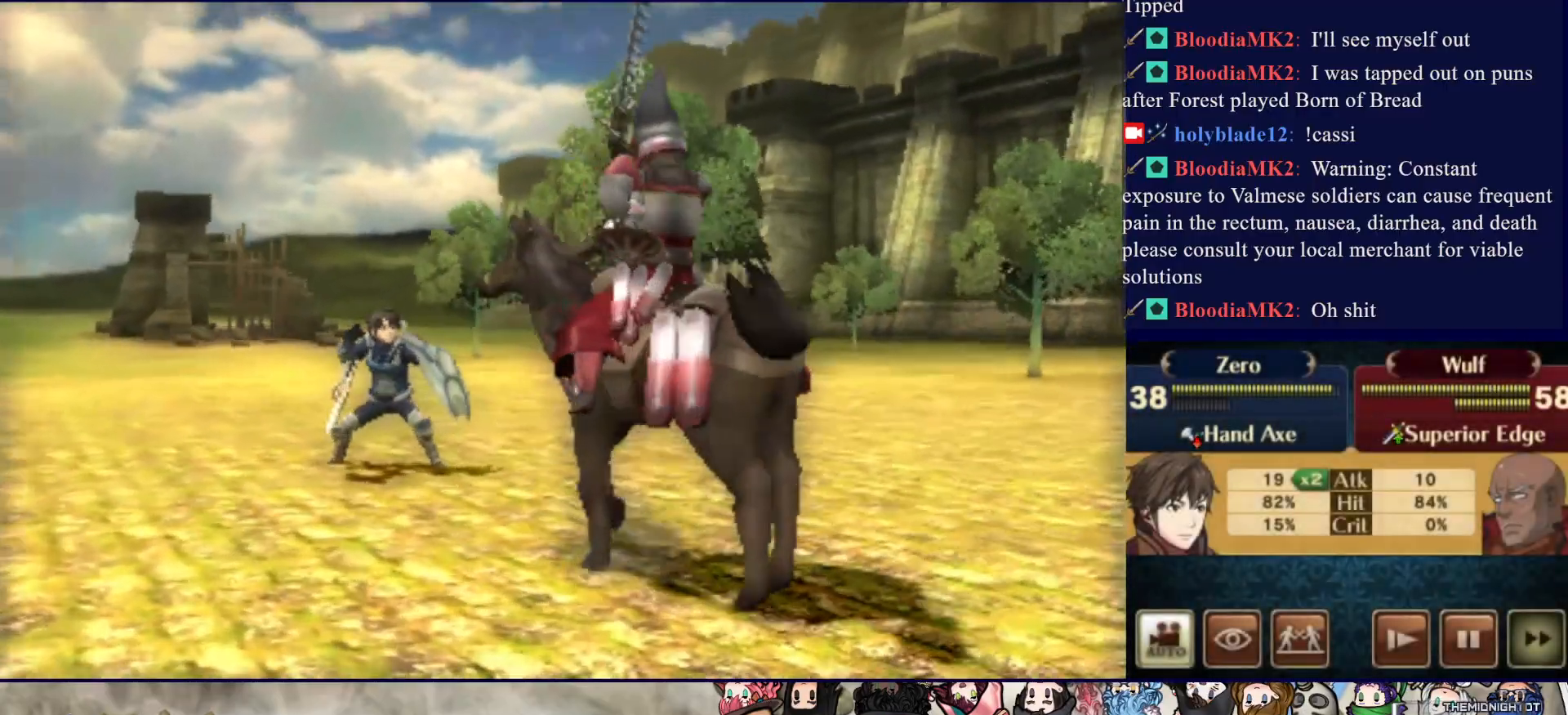
{"buttons": [], "events": []}
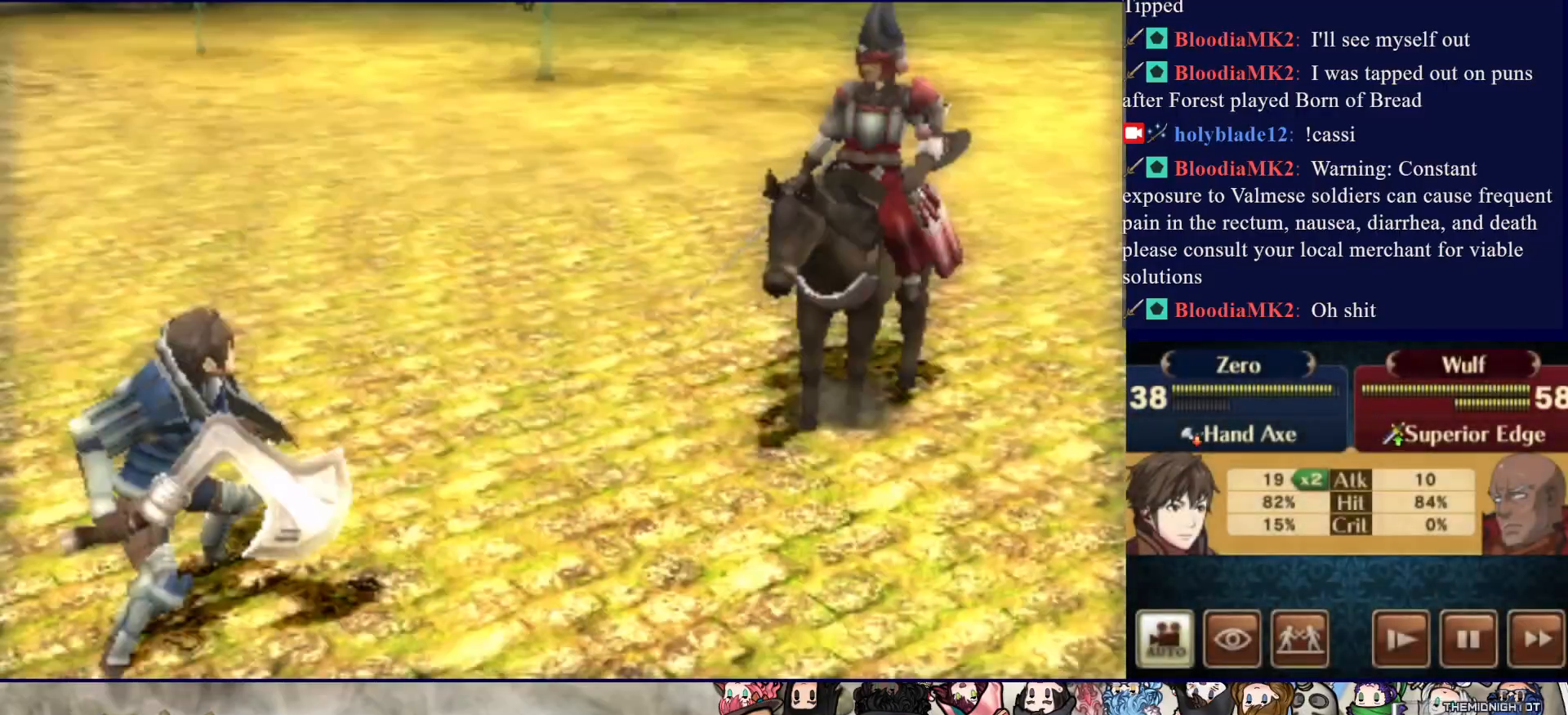
{"buttons": [], "events": []}
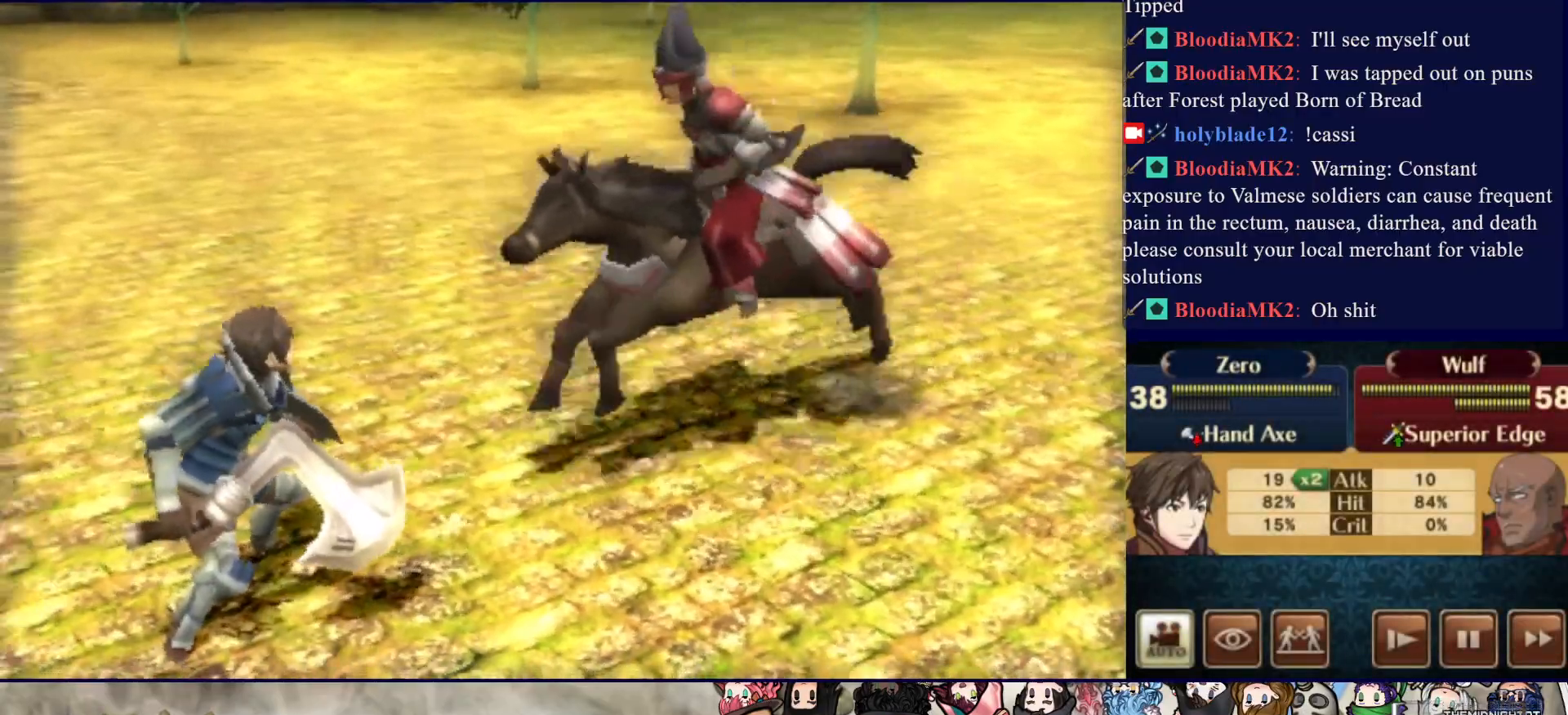
{"buttons": [], "events": []}
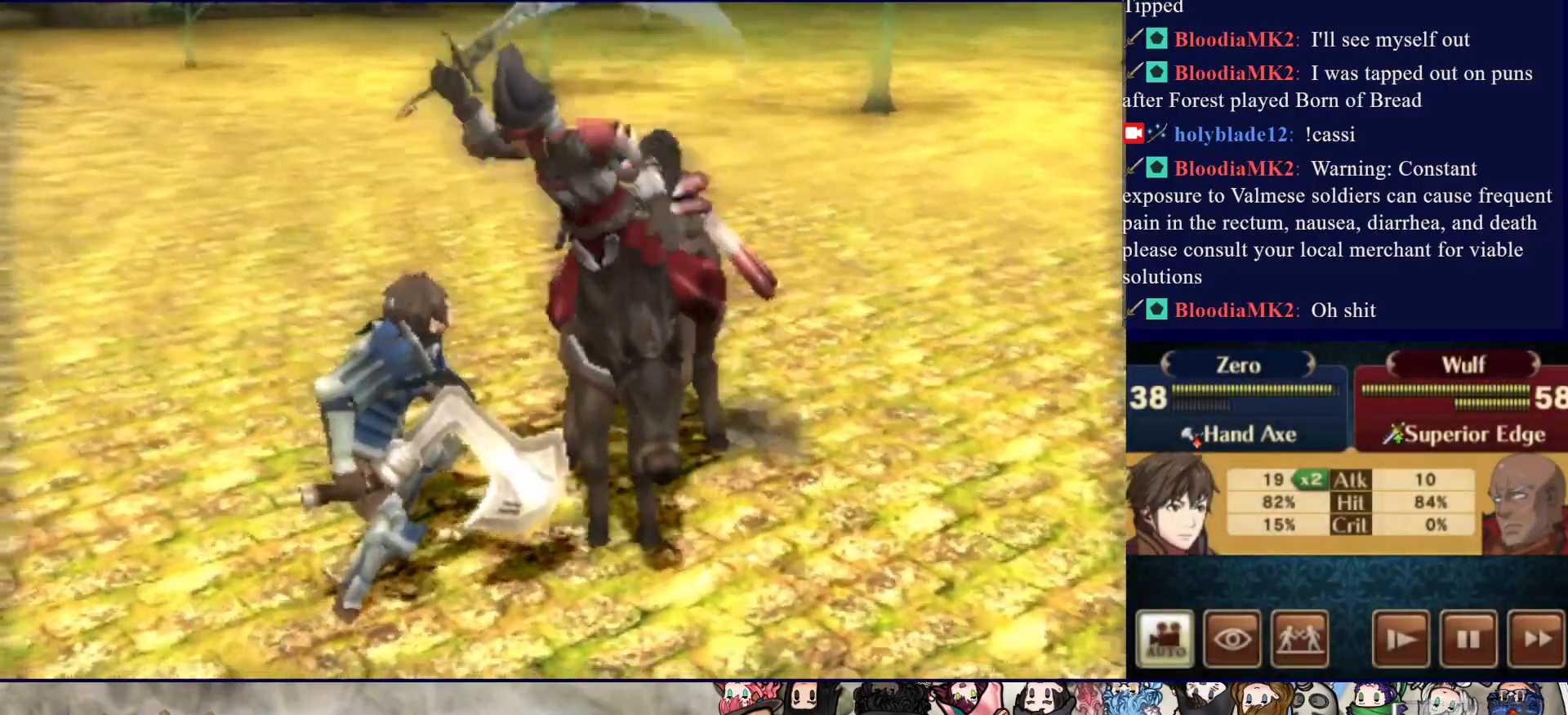
{"buttons": [], "events": []}
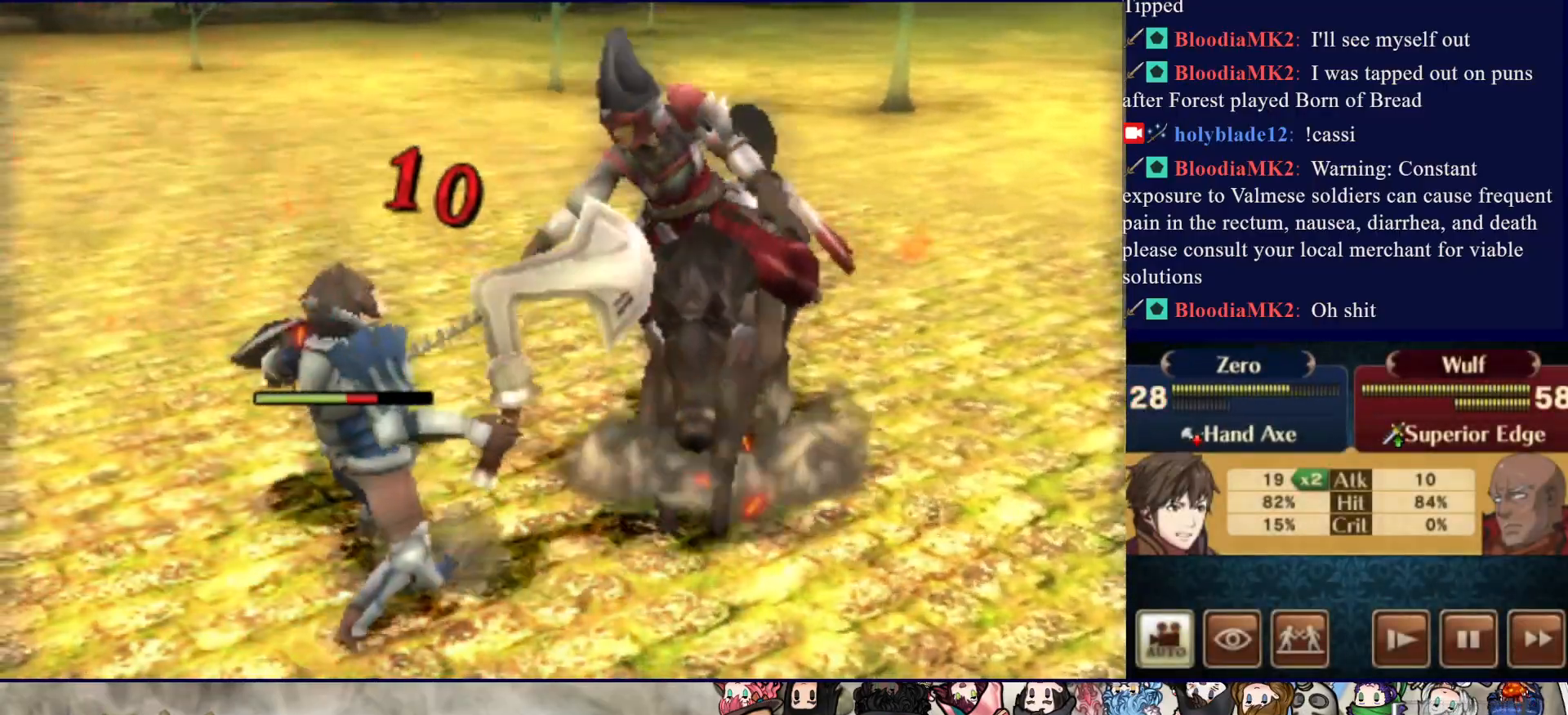
{"buttons": [], "events": []}
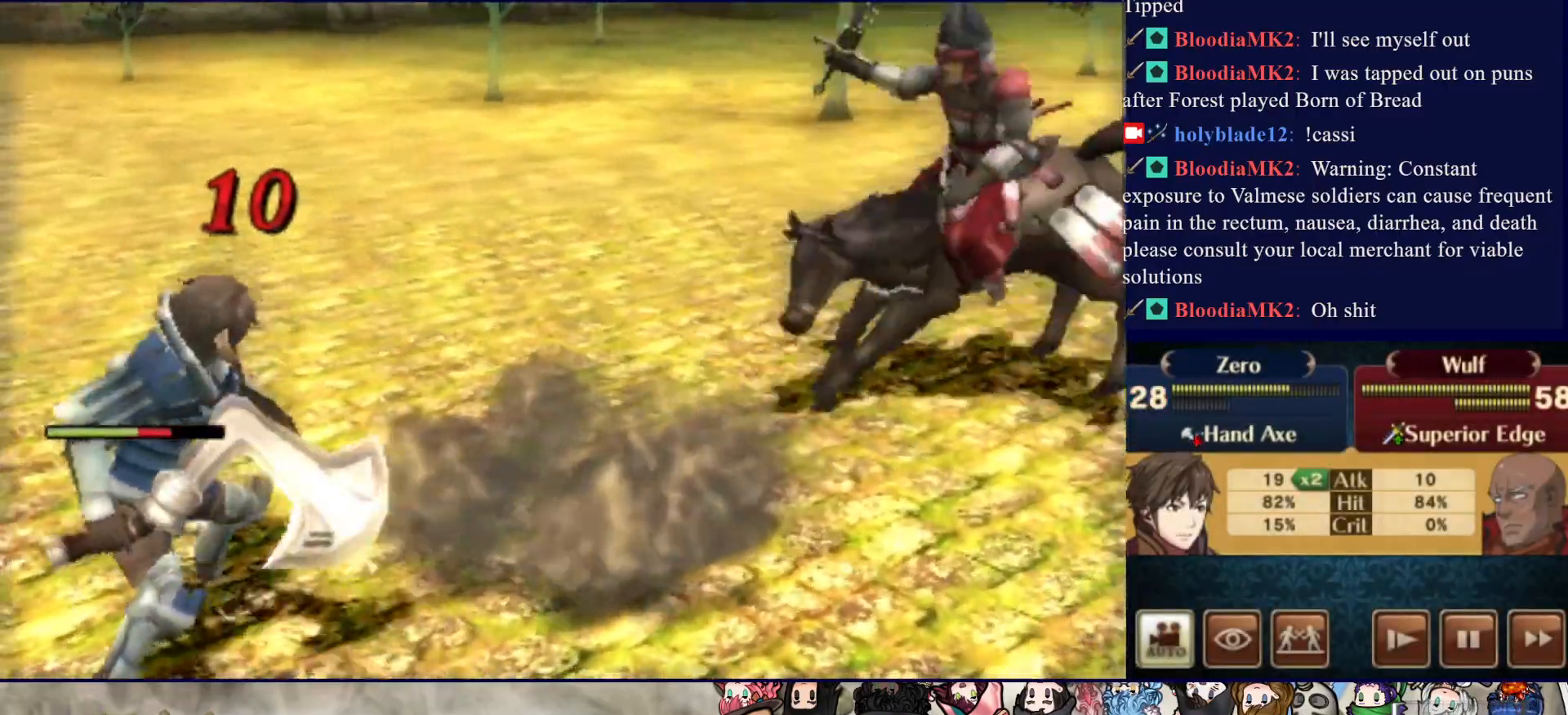
{"buttons": [], "events": []}
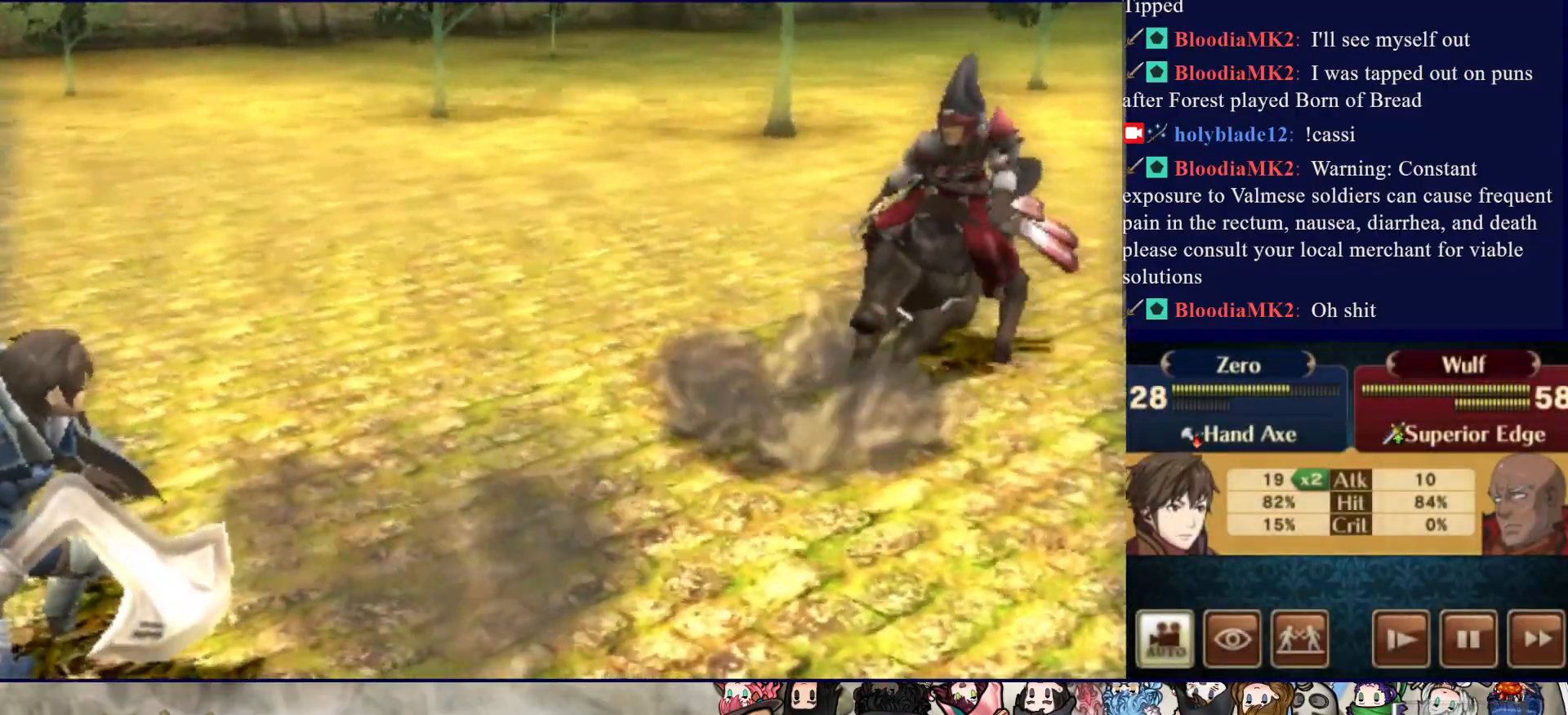
{"buttons": [], "events": []}
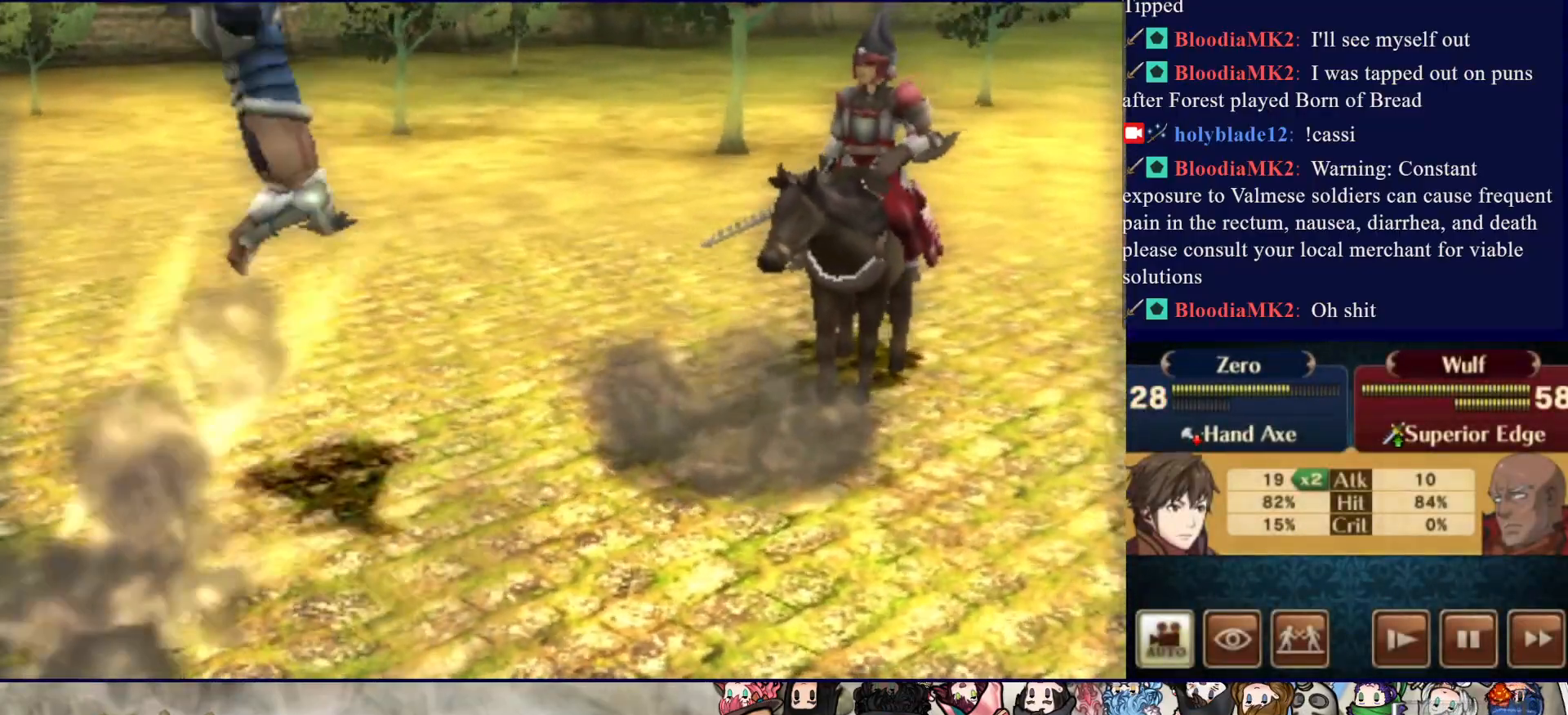
{"buttons": [], "events": []}
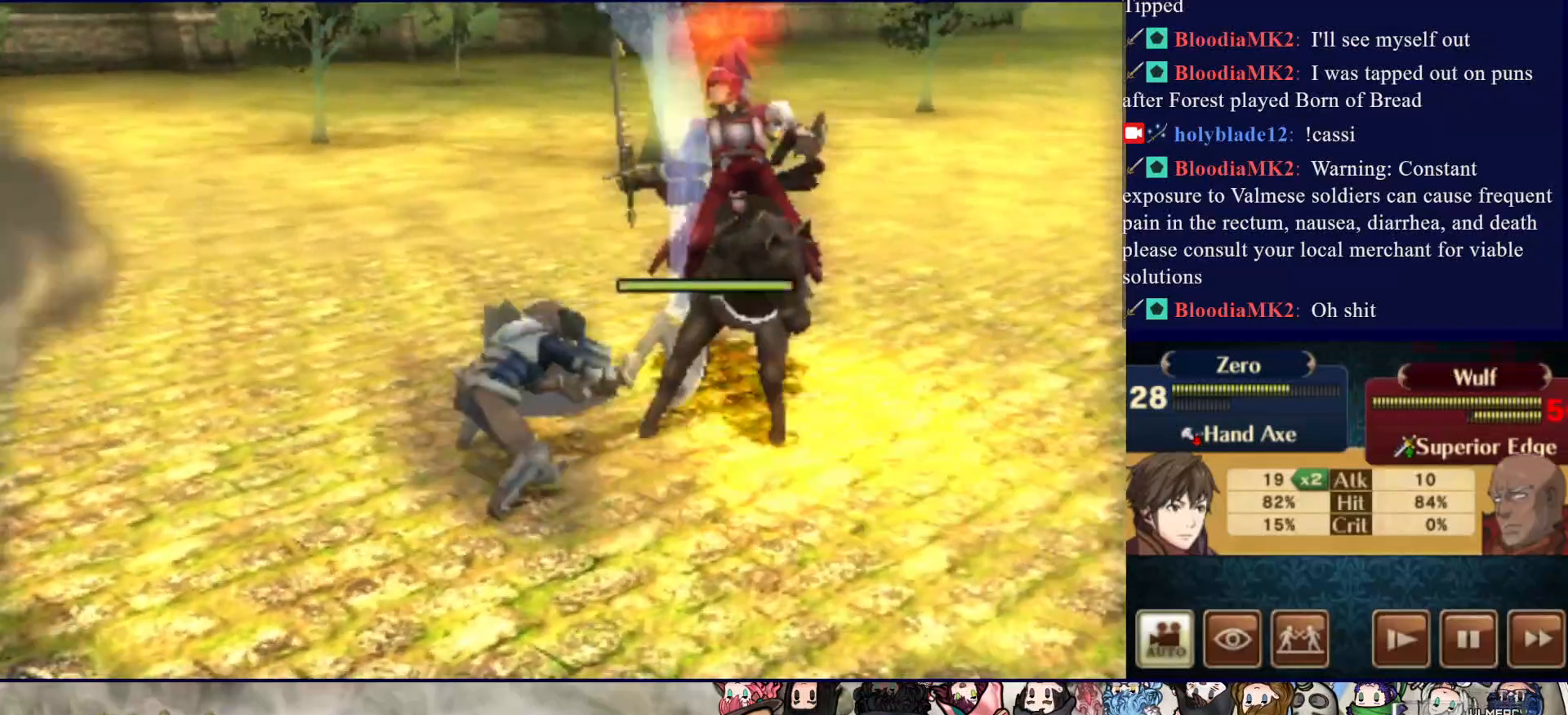
{"buttons": [], "events": [[33, "CIRCLE", "down"], [217, "CIRCLE", "up"]]}
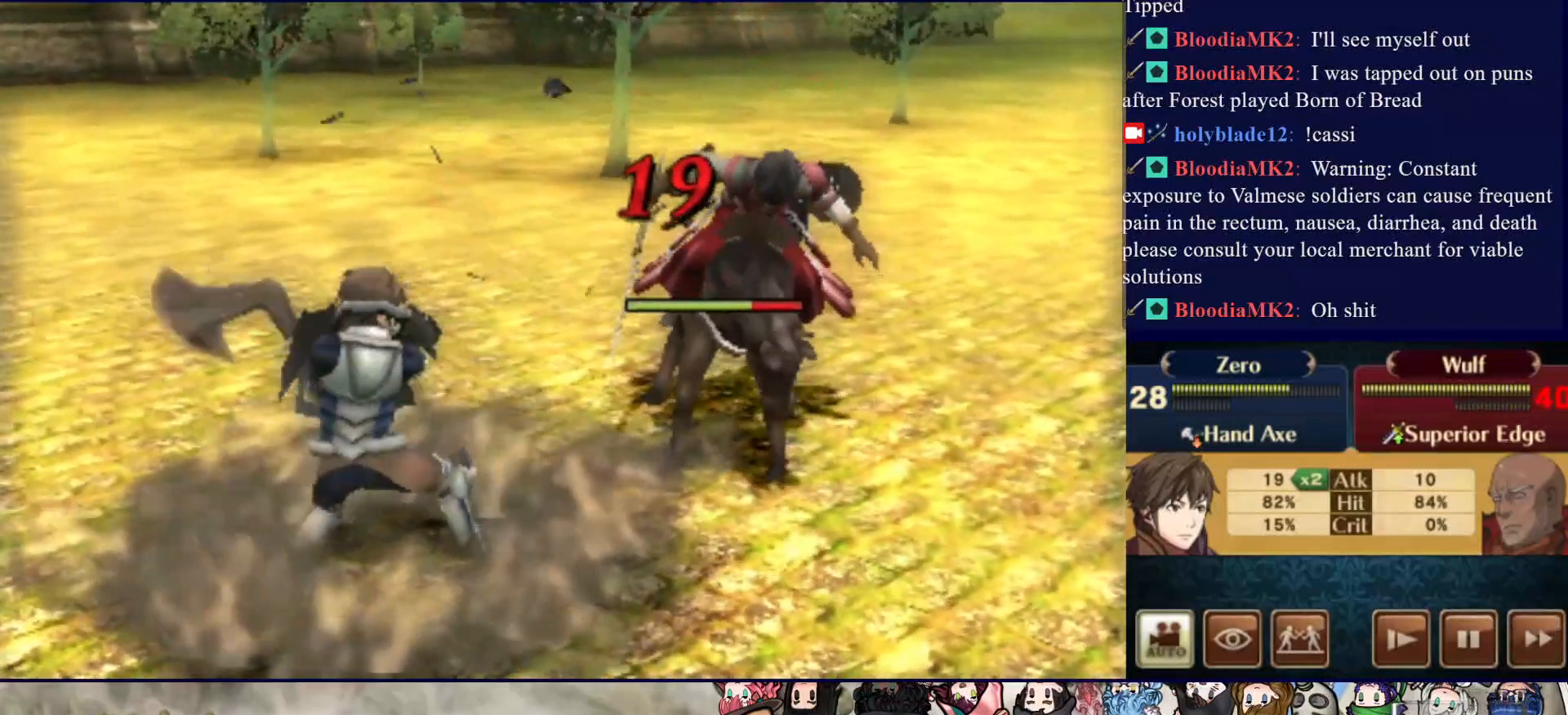
{"buttons": [], "events": []}
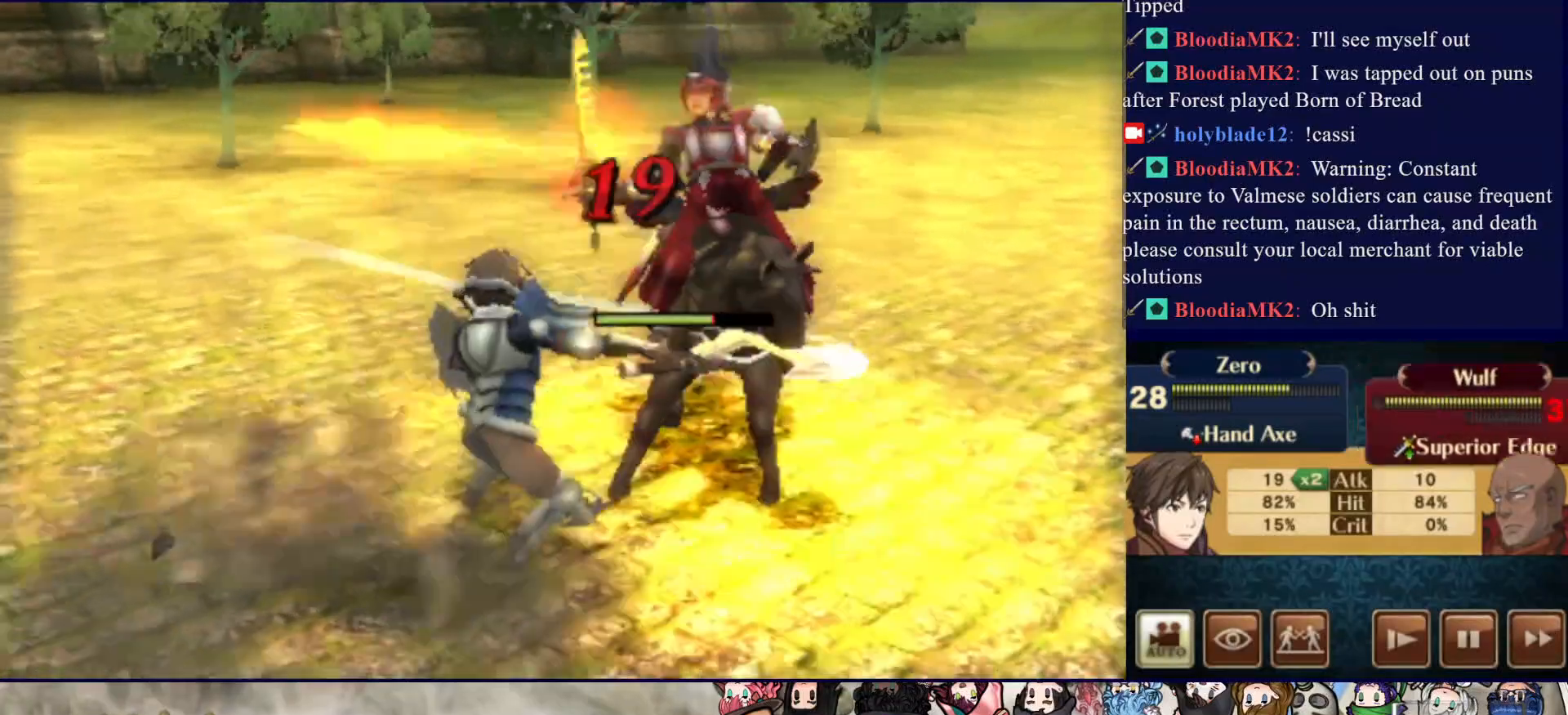
{"buttons": [], "events": []}
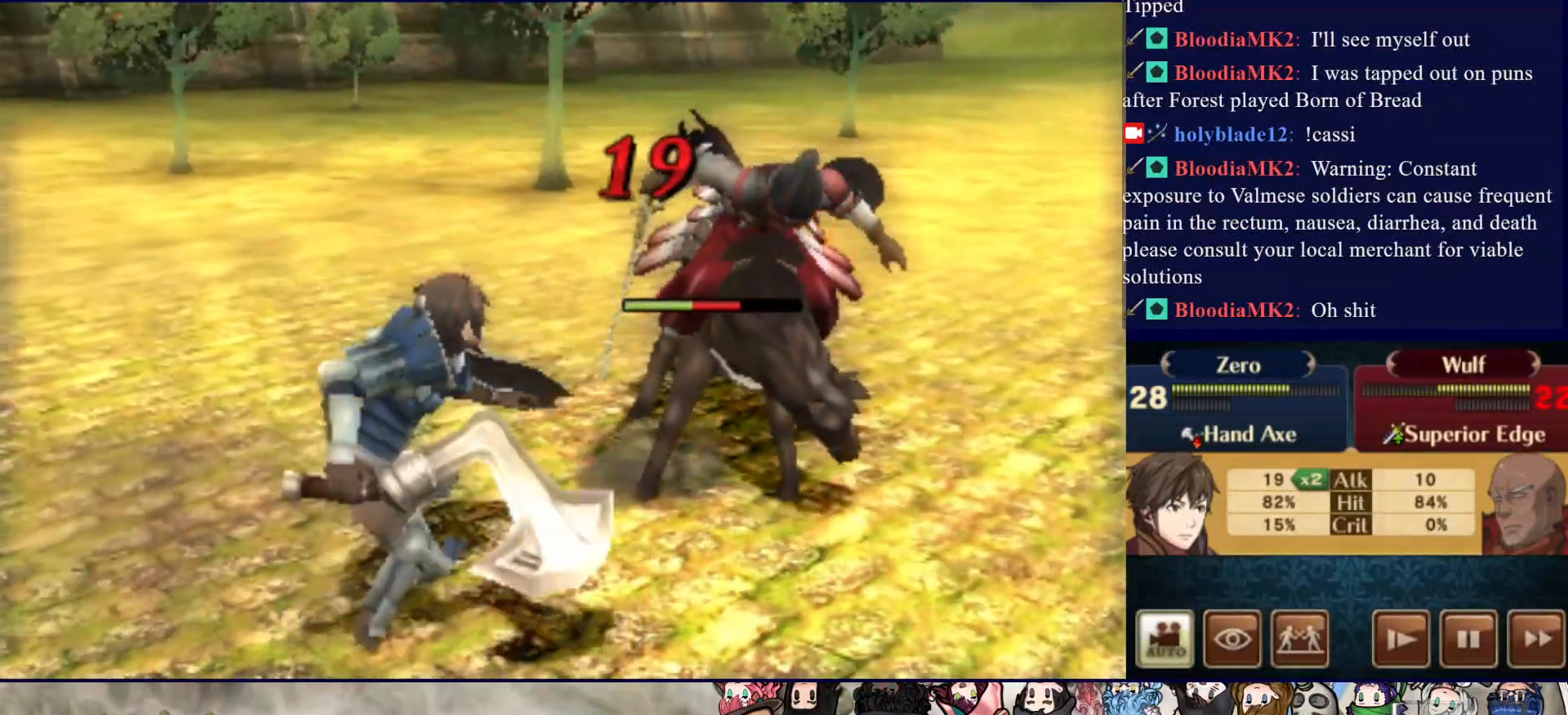
{"buttons": [], "events": []}
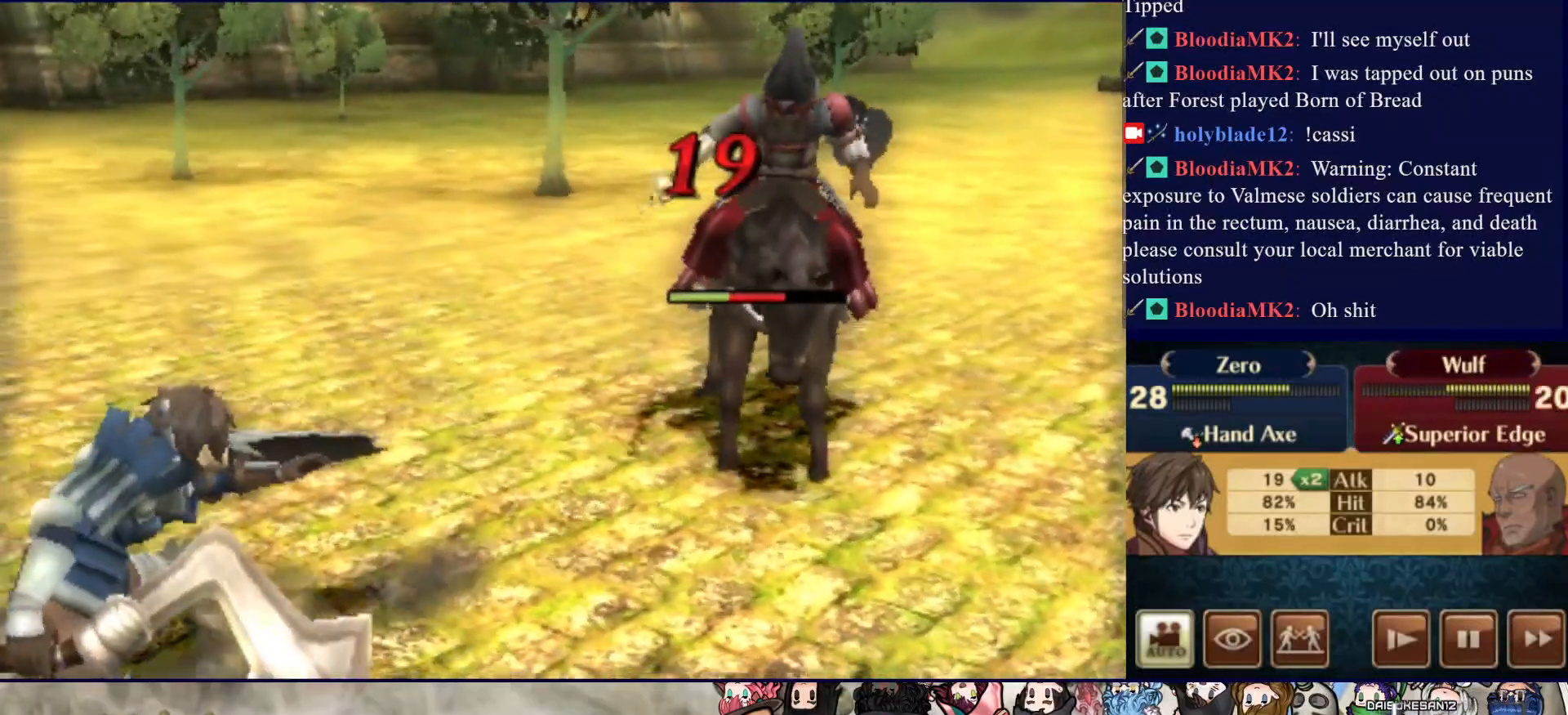
{"buttons": [], "events": []}
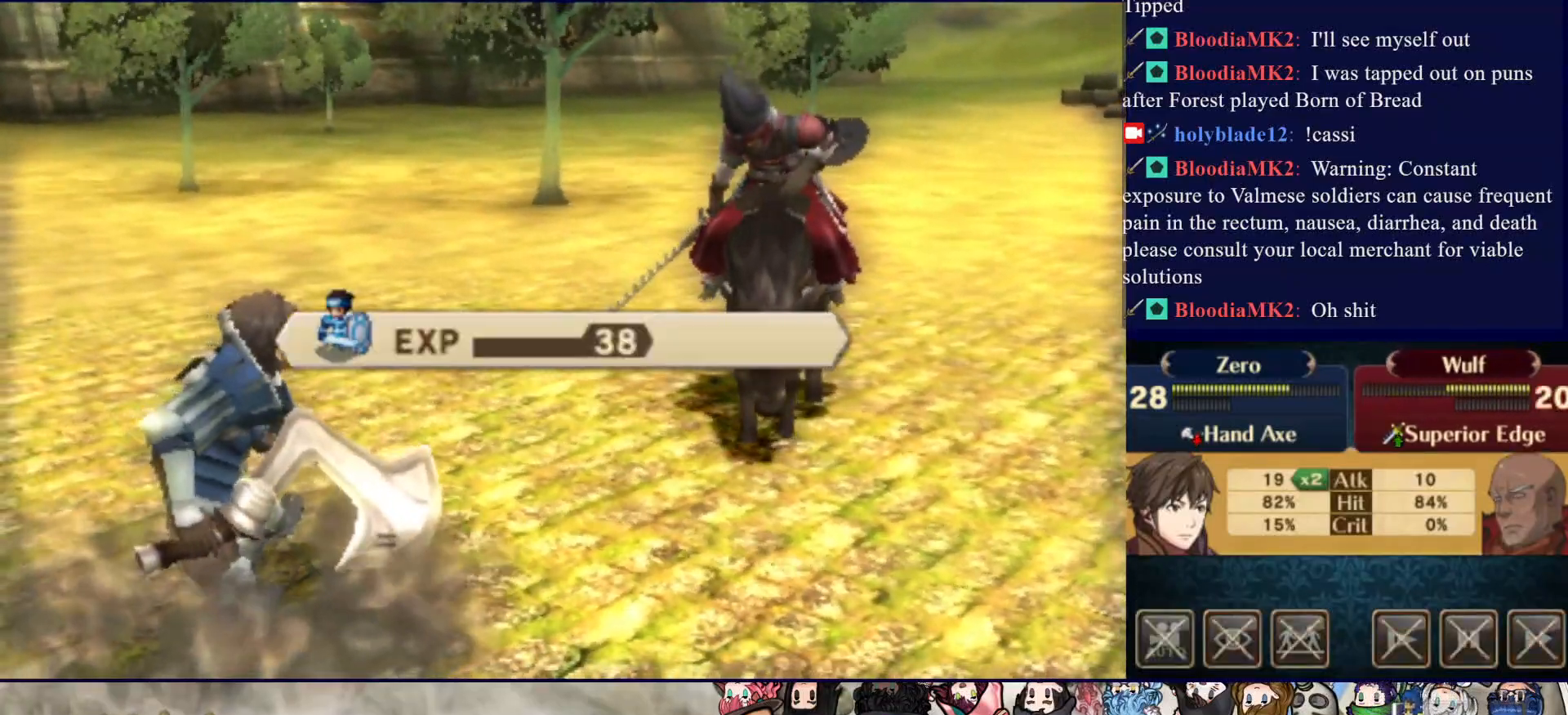
{"buttons": [], "events": [[200, "CROSS", "down"], [283, "CROSS", "up"], [350, "CROSS", "down"], [467, "CROSS", "up"]]}
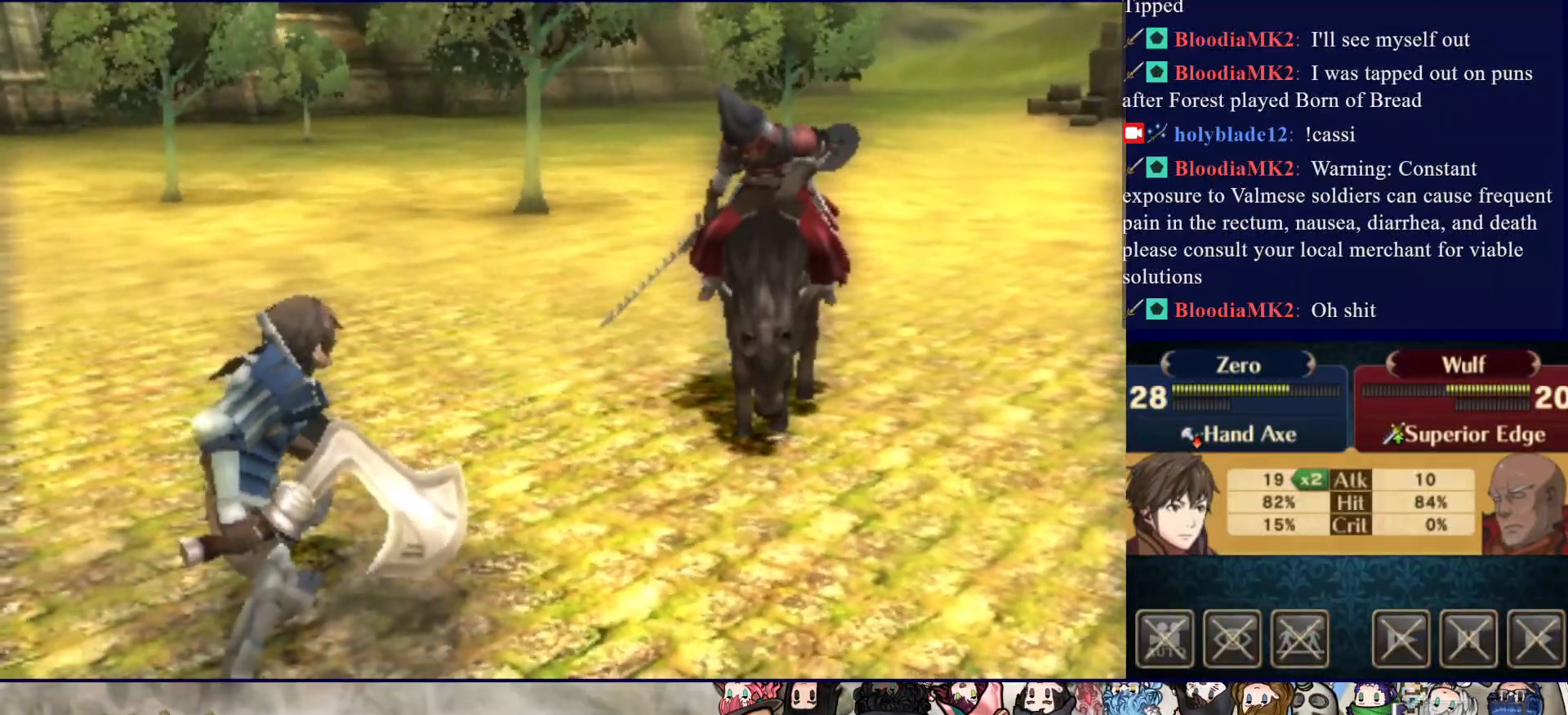
{"buttons": ["CIRCLE"], "events": [[317, "CIRCLE", "down"]]}